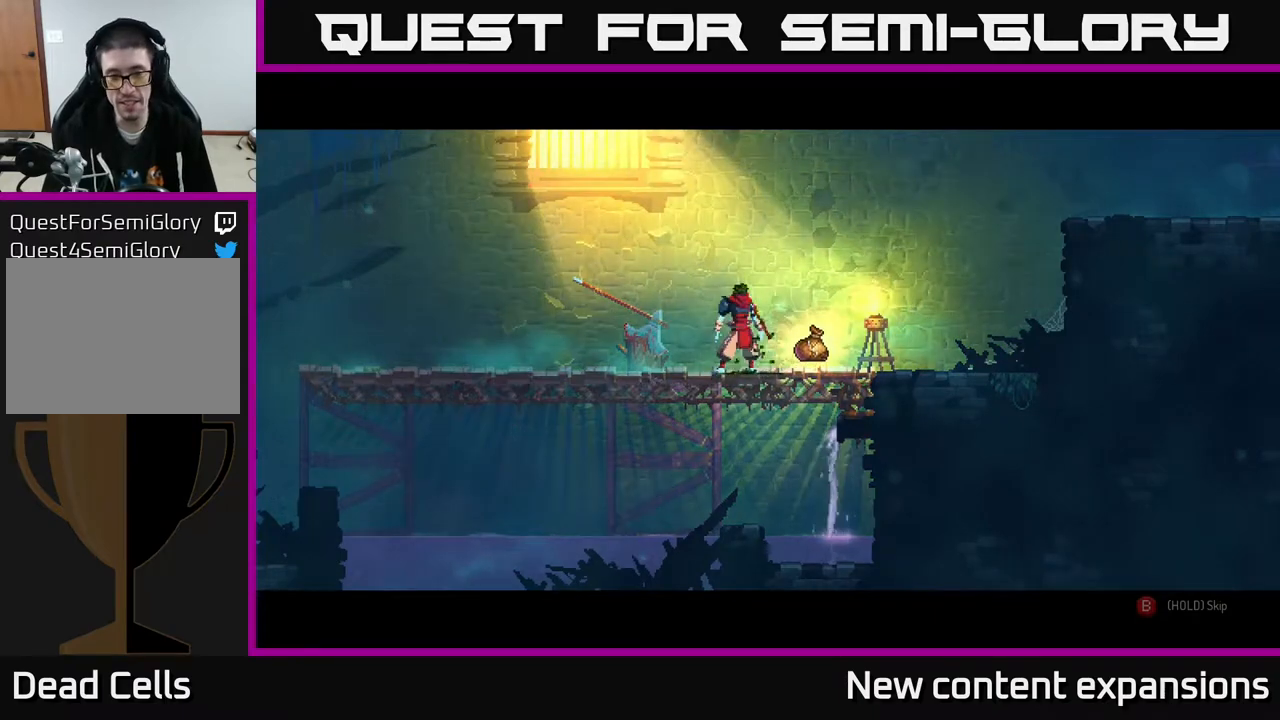
Gameplay with a controller (Xbox layout); each line is a JSON object with the inputs held at the frame after it. "events" lists button and stick changes between this image and that frame as [ms after this image, input, new state], when the widget could be followed in between.
{"buttons": ["DPAD_RIGHT"], "left_stick": "center", "right_stick": "center", "events": [[467, "DPAD_RIGHT", "down"]]}
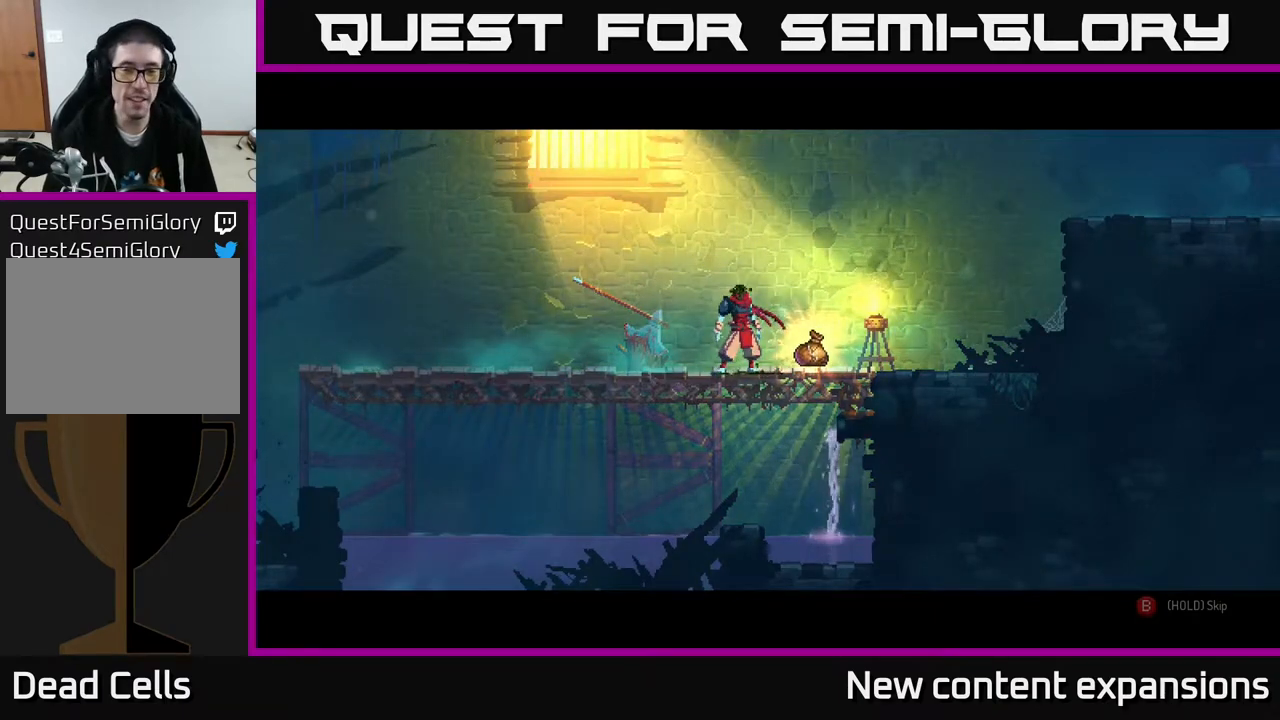
{"buttons": [], "left_stick": "center", "right_stick": "center", "events": [[117, "DPAD_RIGHT", "up"], [167, "R1", "down"], [267, "R1", "up"]]}
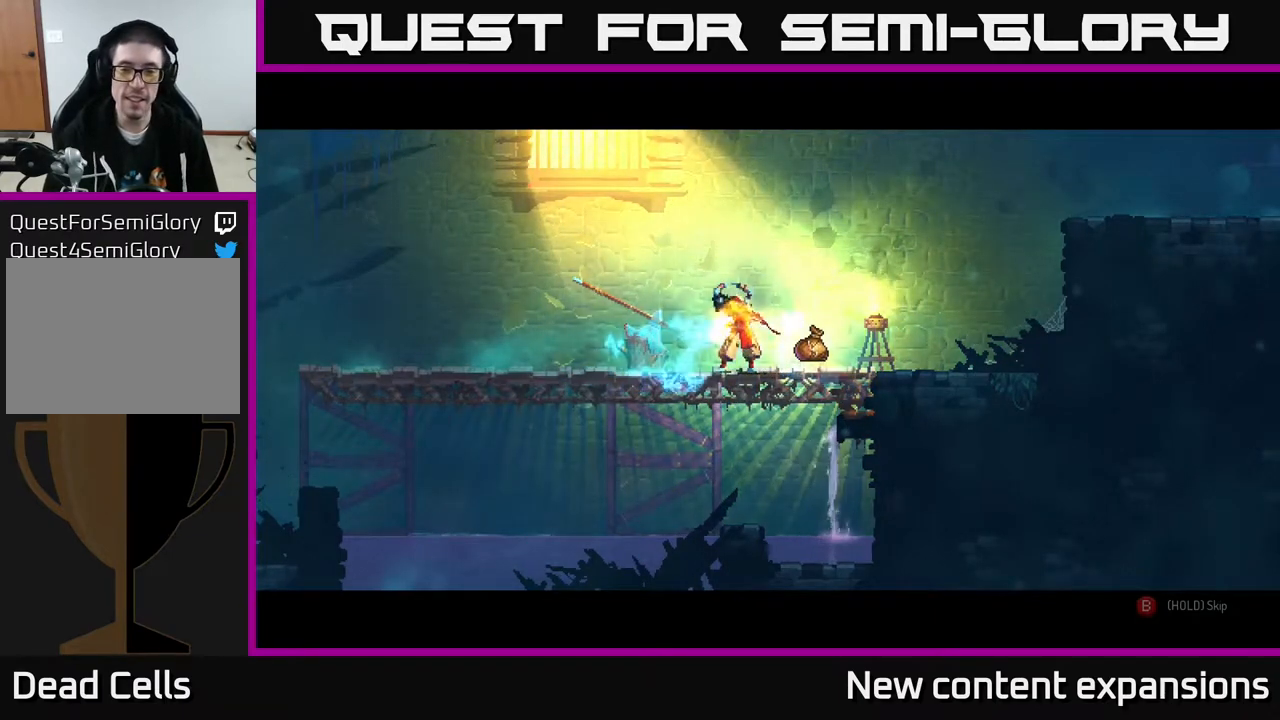
{"buttons": [], "left_stick": "center", "right_stick": "center", "events": []}
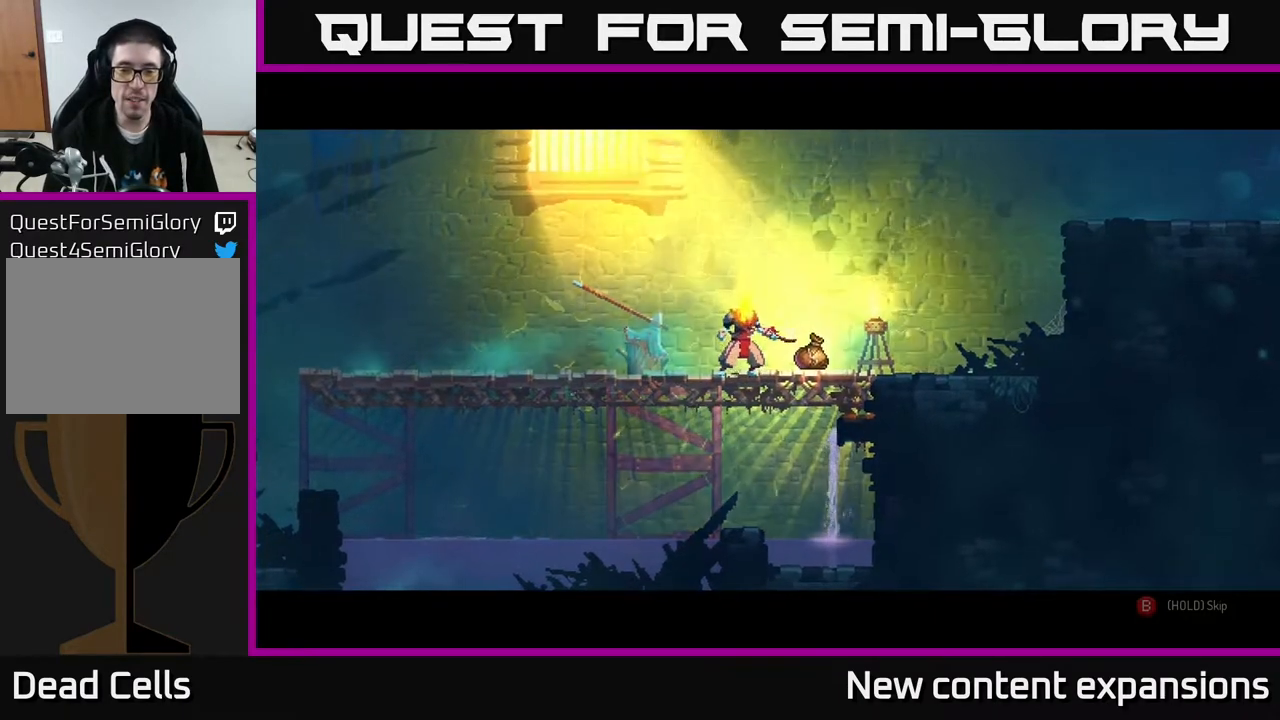
{"buttons": ["B"], "left_stick": "center", "right_stick": "center", "events": [[100, "B", "down"]]}
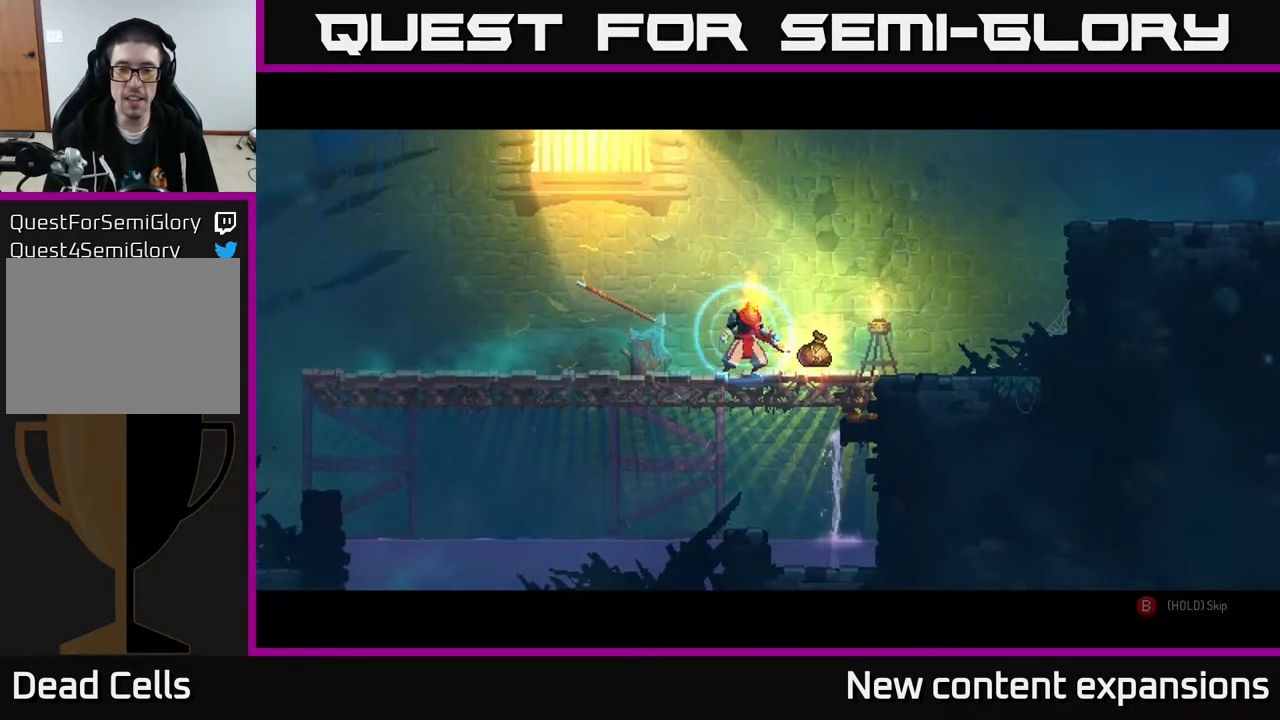
{"buttons": ["DPAD_RIGHT"], "left_stick": "center", "right_stick": "center", "events": [[367, "DPAD_RIGHT", "down"], [417, "B", "up"]]}
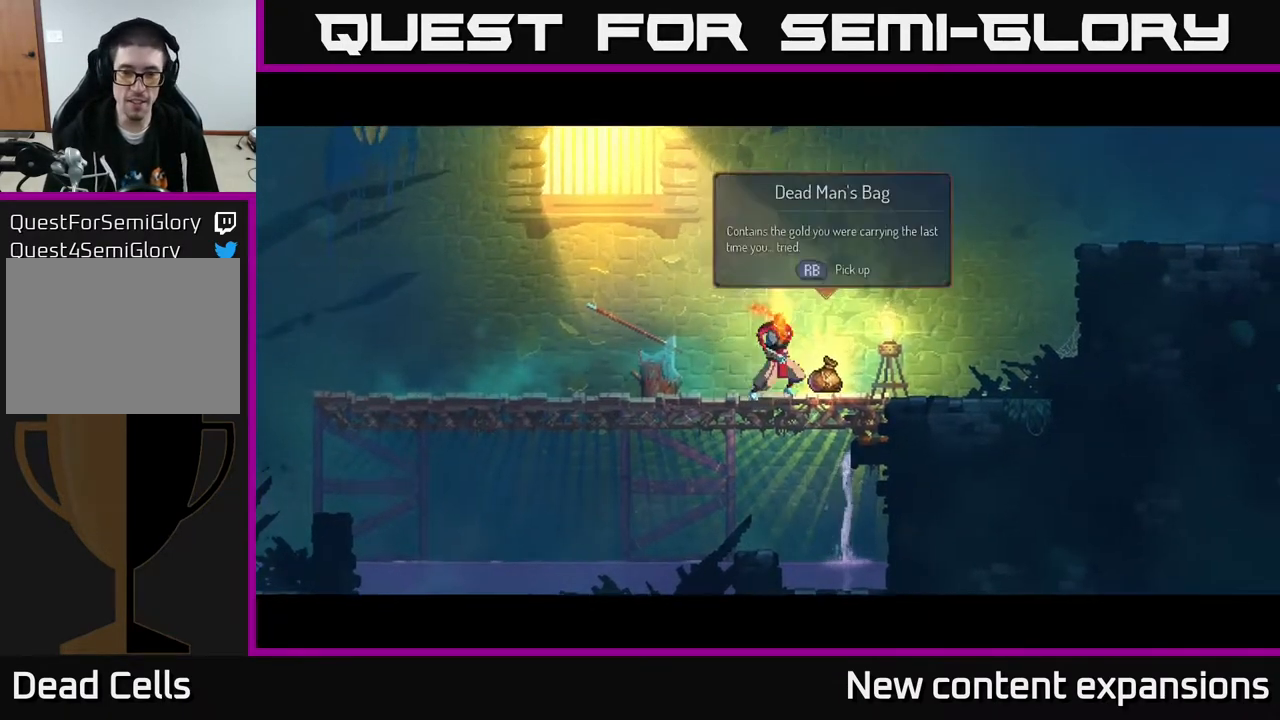
{"buttons": ["DPAD_RIGHT"], "left_stick": "center", "right_stick": "center", "events": [[100, "R1", "down"], [183, "R1", "up"]]}
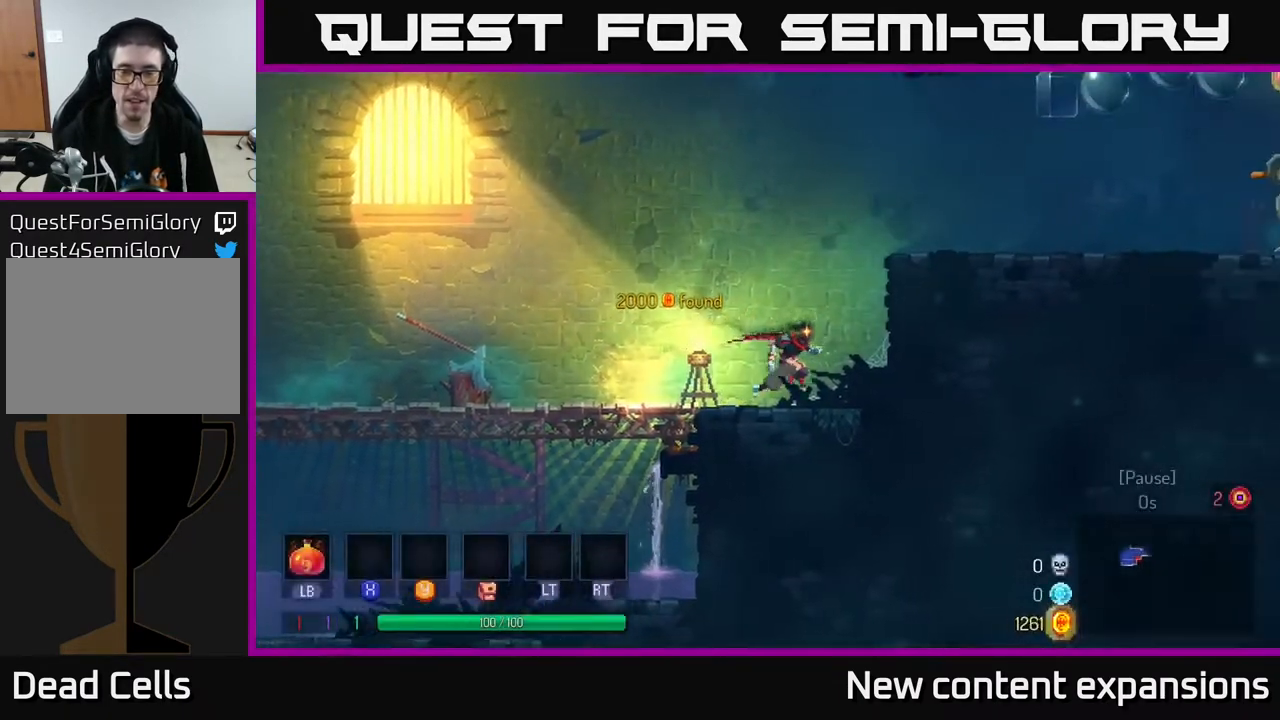
{"buttons": ["DPAD_RIGHT"], "left_stick": "center", "right_stick": "center", "events": [[267, "A", "down"], [317, "A", "up"]]}
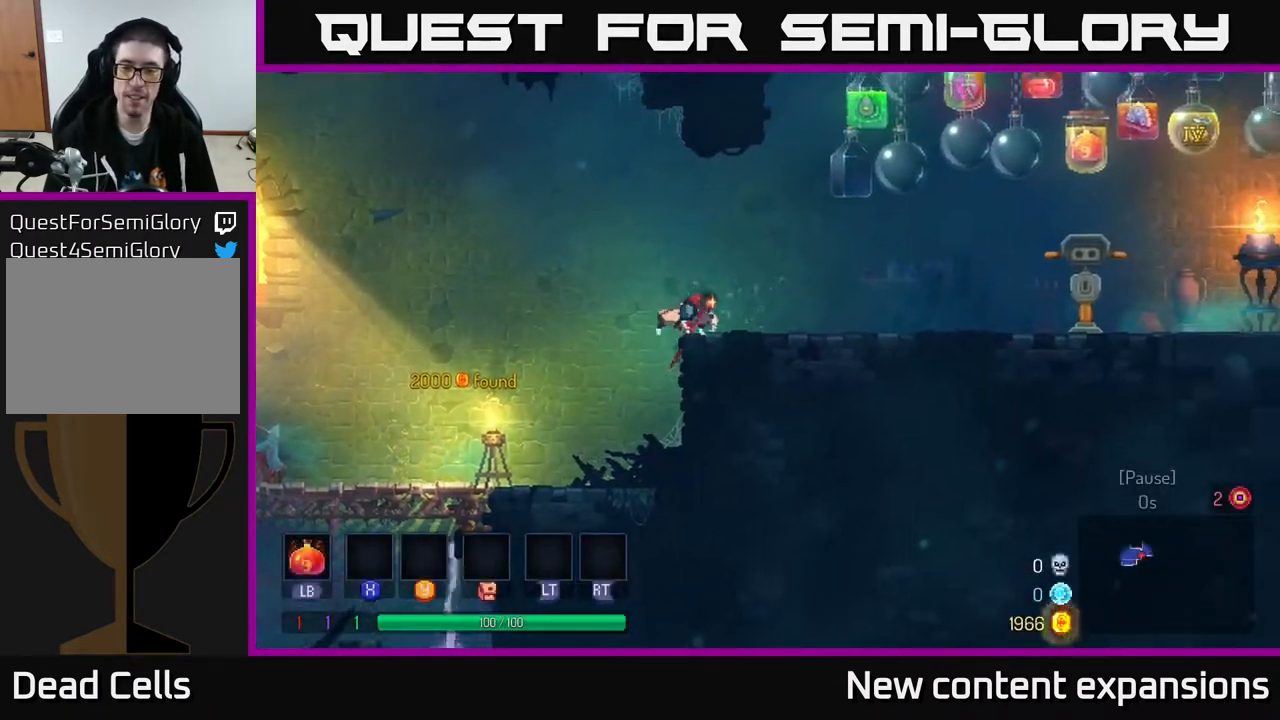
{"buttons": ["DPAD_RIGHT"], "left_stick": "center", "right_stick": "center", "events": [[100, "B", "down"], [233, "B", "up"], [383, "A", "down"], [500, "A", "up"]]}
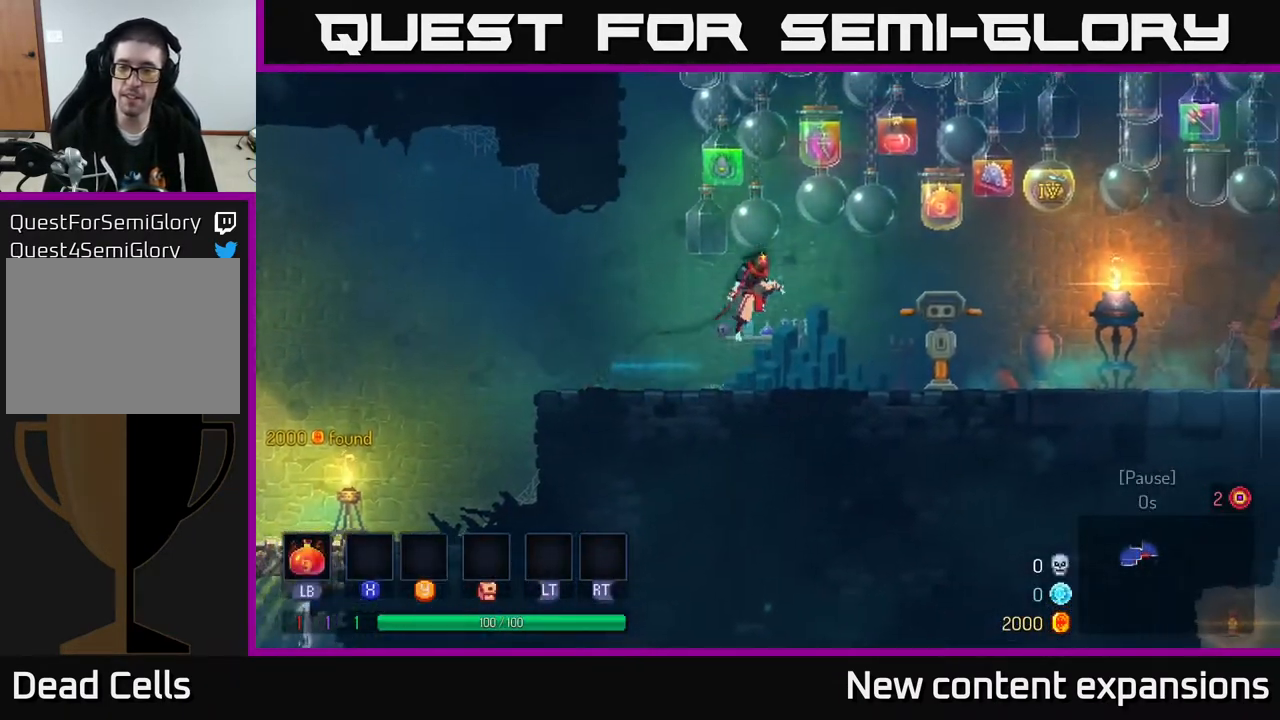
{"buttons": ["B", "DPAD_RIGHT"], "left_stick": "center", "right_stick": "center", "events": [[483, "B", "down"]]}
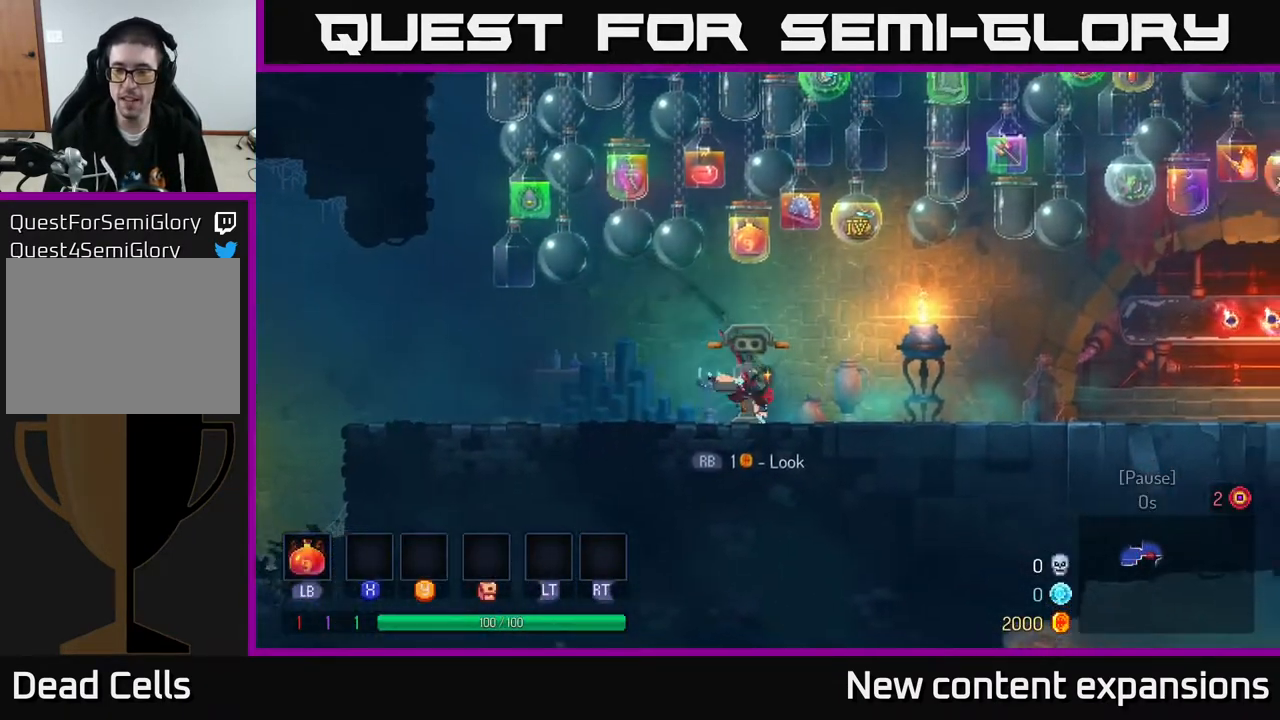
{"buttons": ["DPAD_RIGHT"], "left_stick": "center", "right_stick": "center", "events": [[133, "B", "up"], [250, "A", "down"], [400, "A", "up"]]}
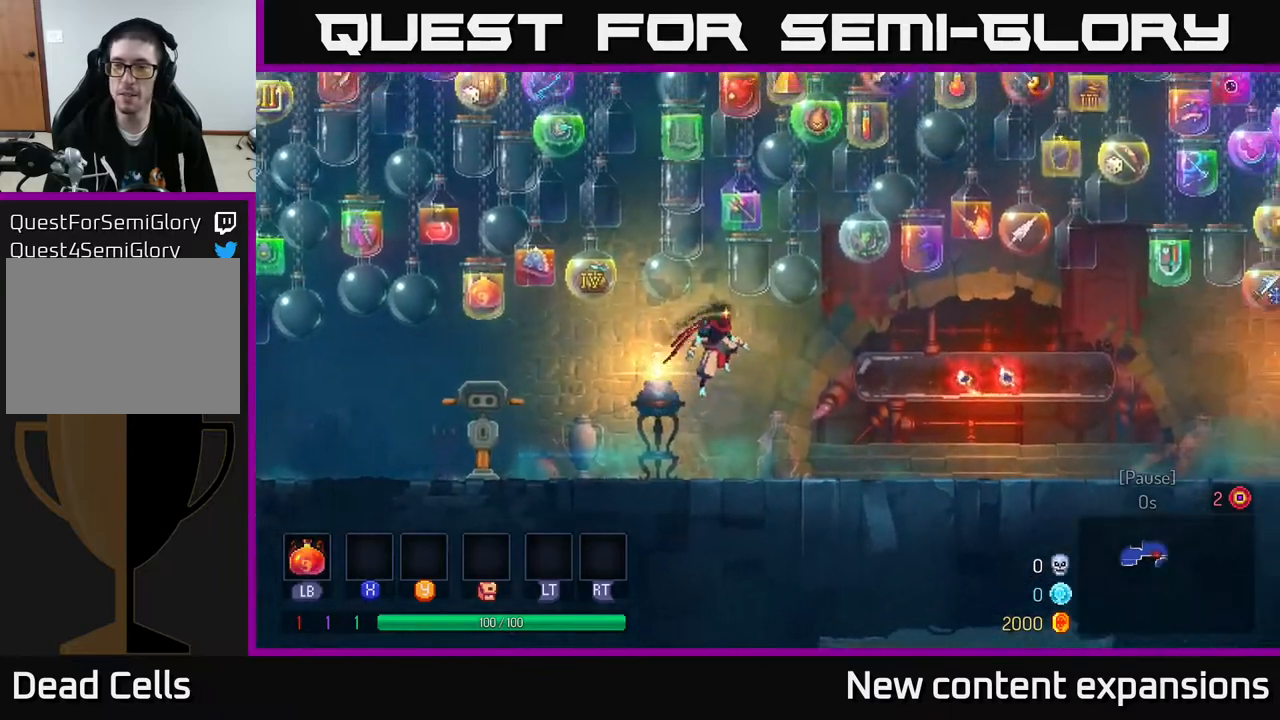
{"buttons": ["DPAD_RIGHT"], "left_stick": "center", "right_stick": "center", "events": [[333, "B", "down"], [500, "B", "up"]]}
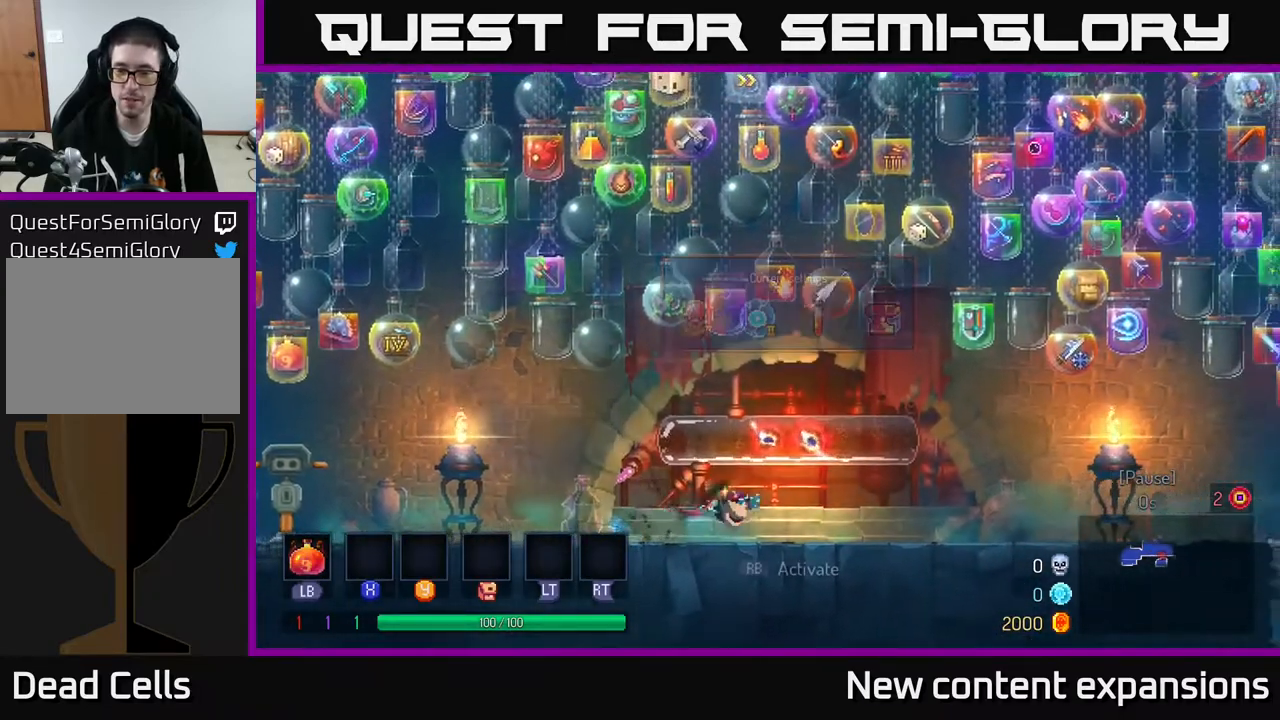
{"buttons": ["DPAD_RIGHT"], "left_stick": "center", "right_stick": "center", "events": [[150, "A", "down"], [300, "A", "up"]]}
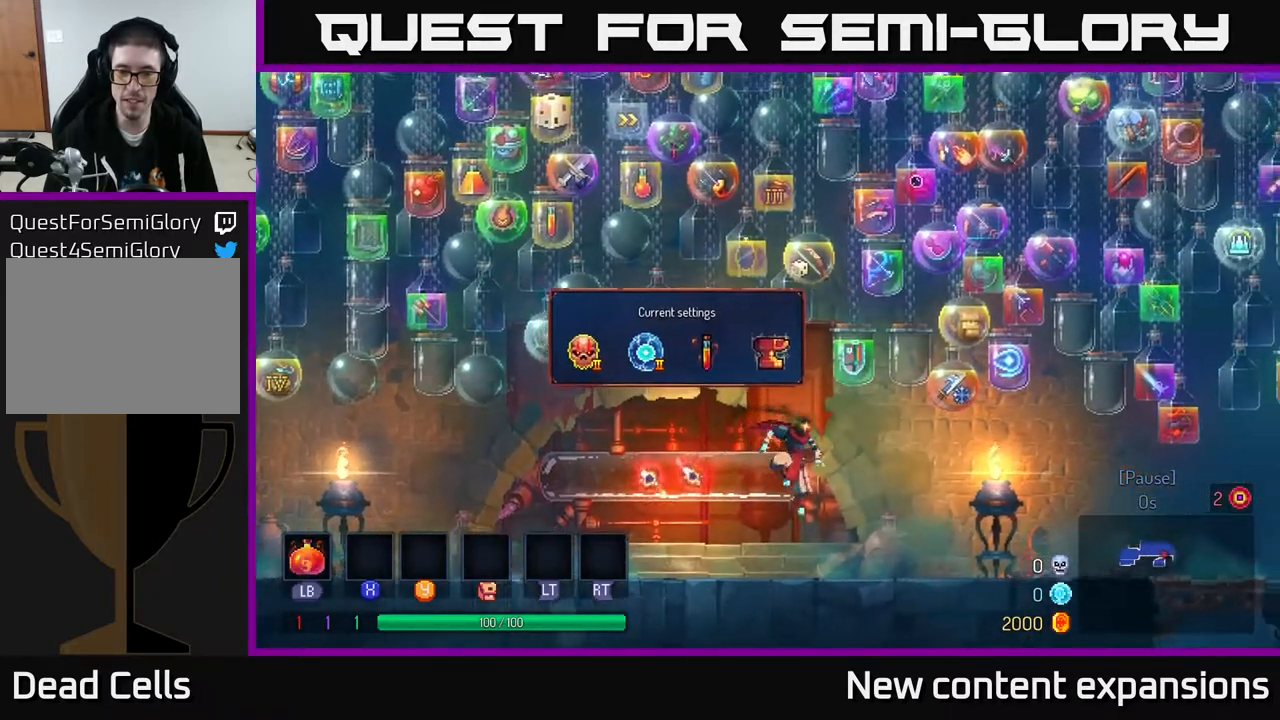
{"buttons": ["DPAD_RIGHT"], "left_stick": "center", "right_stick": "center", "events": [[250, "B", "down"], [433, "B", "up"]]}
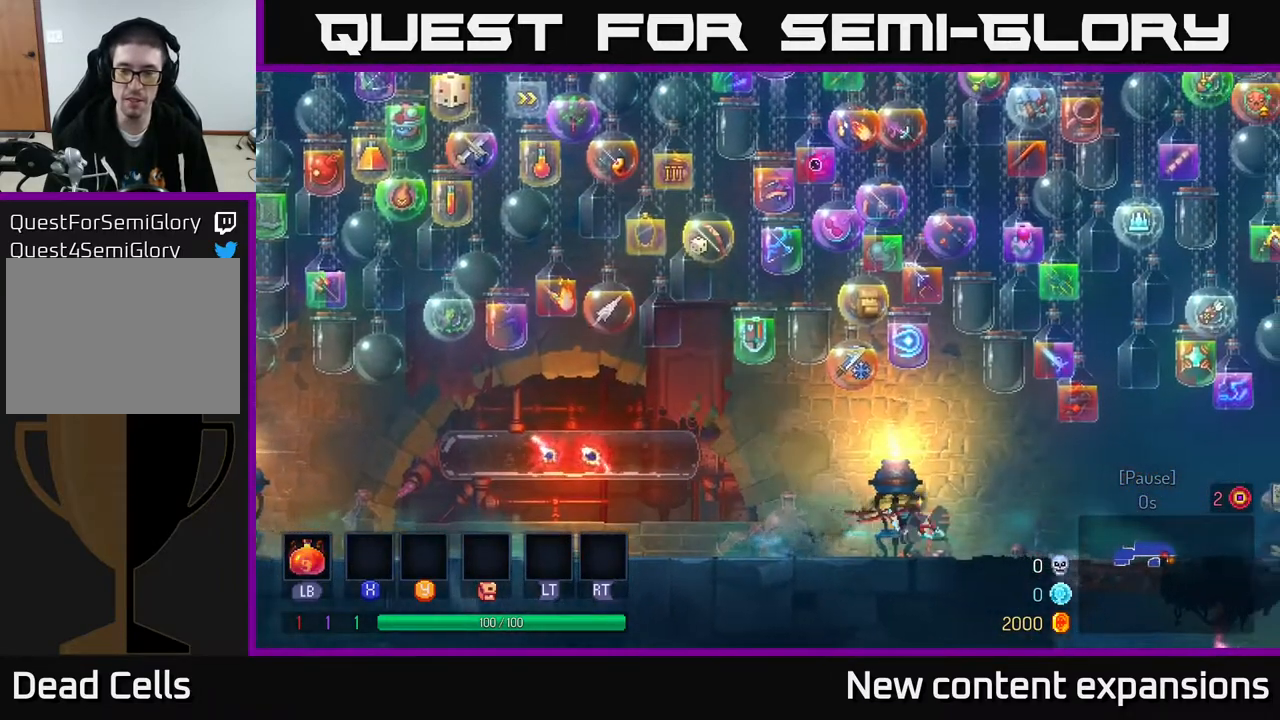
{"buttons": ["DPAD_DOWN"], "left_stick": "center", "right_stick": "center", "events": [[117, "DPAD_RIGHT", "up"], [217, "DPAD_RIGHT", "down"], [417, "DPAD_DOWN", "down"], [433, "A", "down"], [433, "DPAD_RIGHT", "up"], [483, "A", "up"]]}
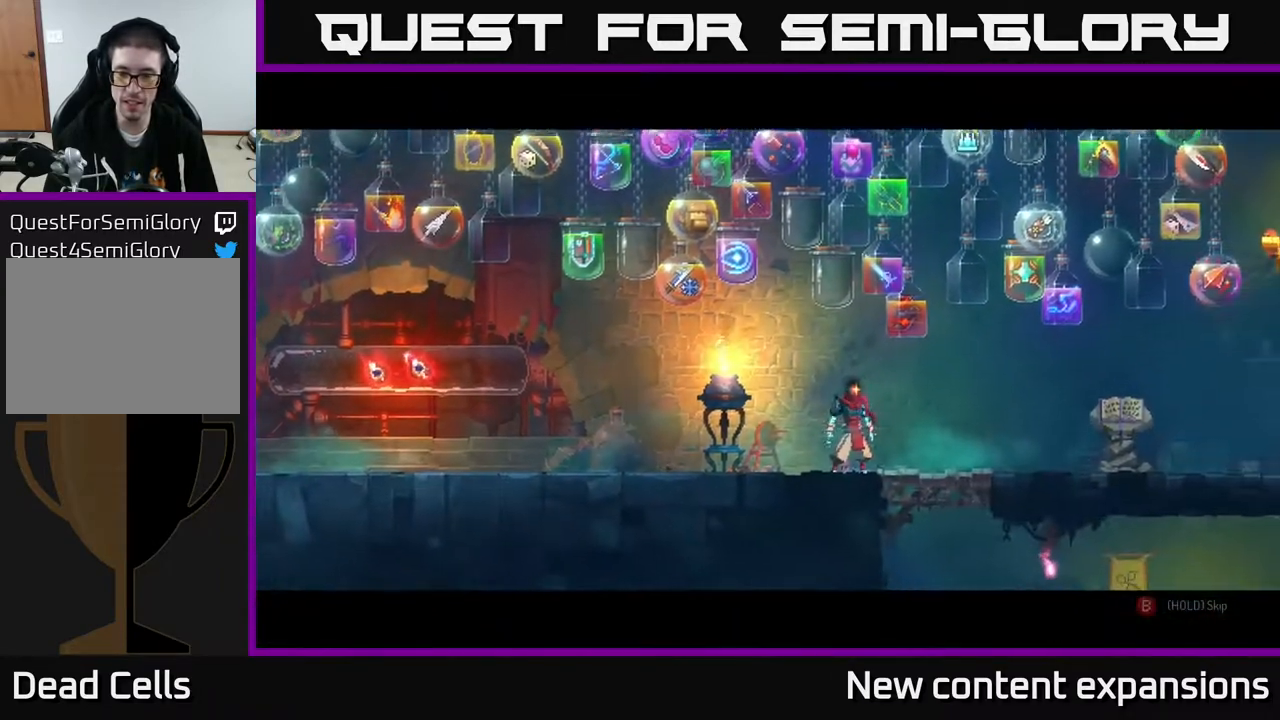
{"buttons": [], "left_stick": "center", "right_stick": "center", "events": [[83, "DPAD_DOWN", "up"]]}
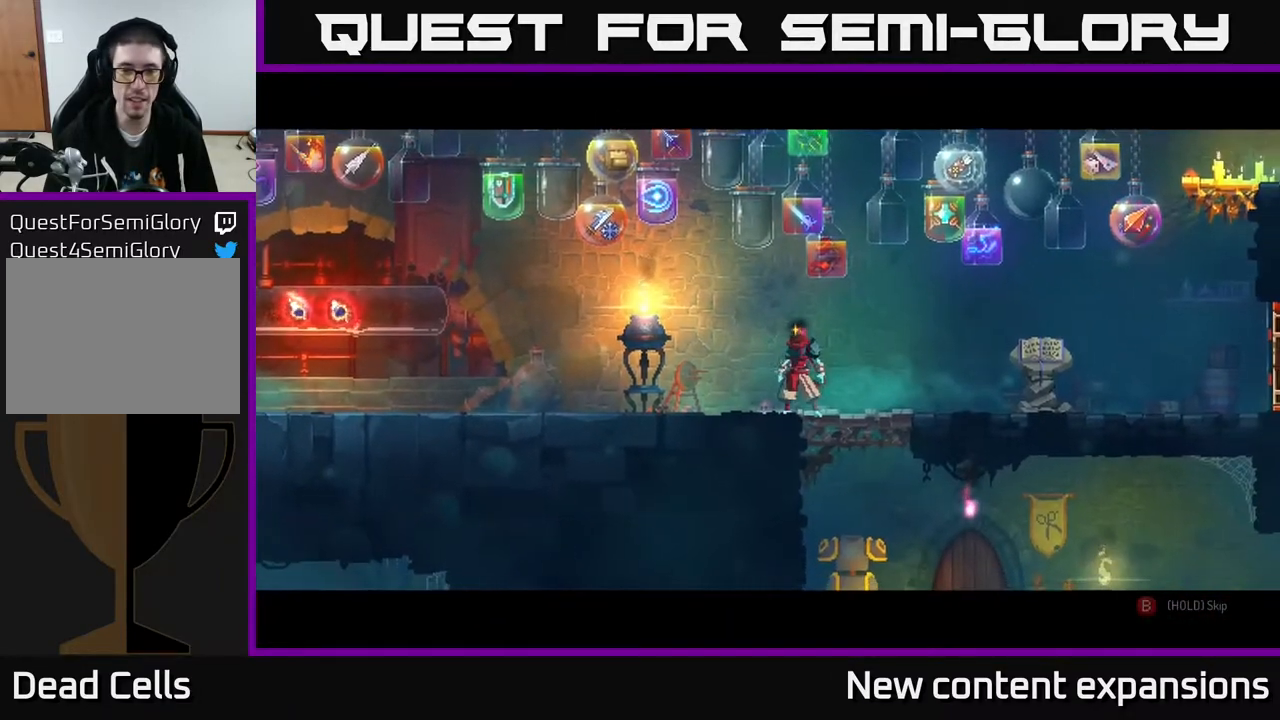
{"buttons": [], "left_stick": "center", "right_stick": "center", "events": []}
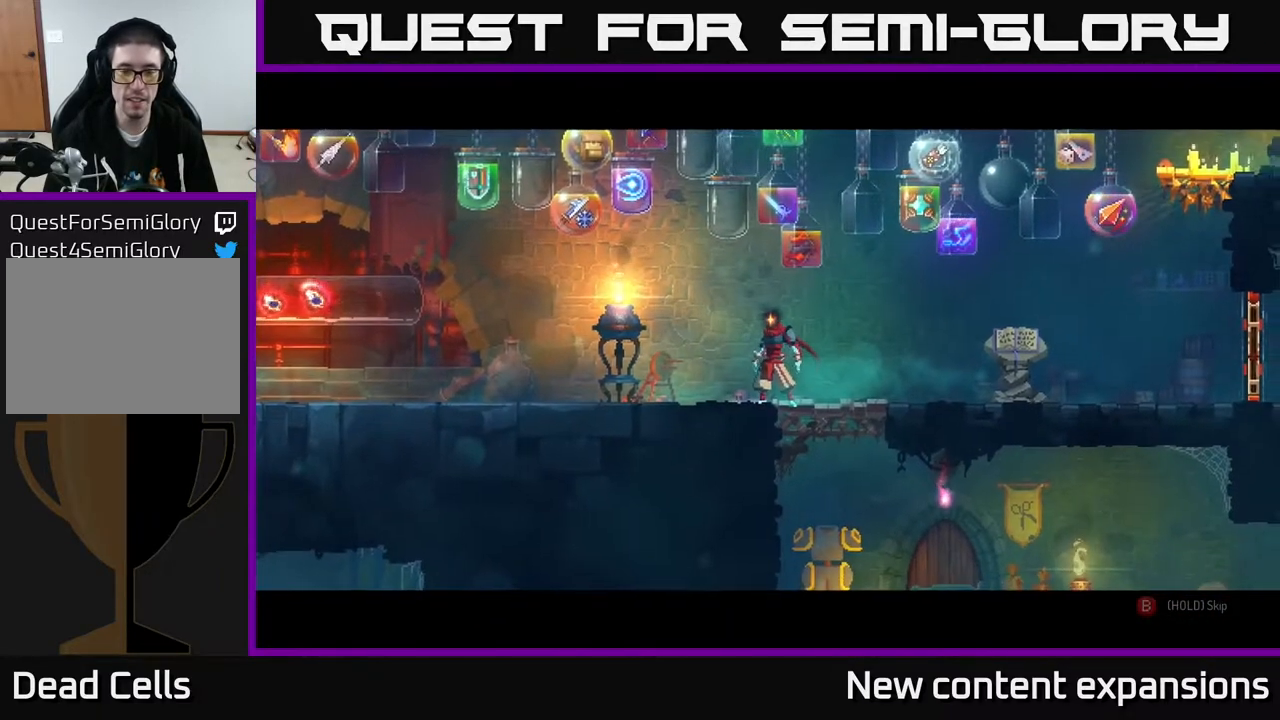
{"buttons": [], "left_stick": "center", "right_stick": "center", "events": [[150, "DPAD_LEFT", "down"], [317, "DPAD_LEFT", "up"]]}
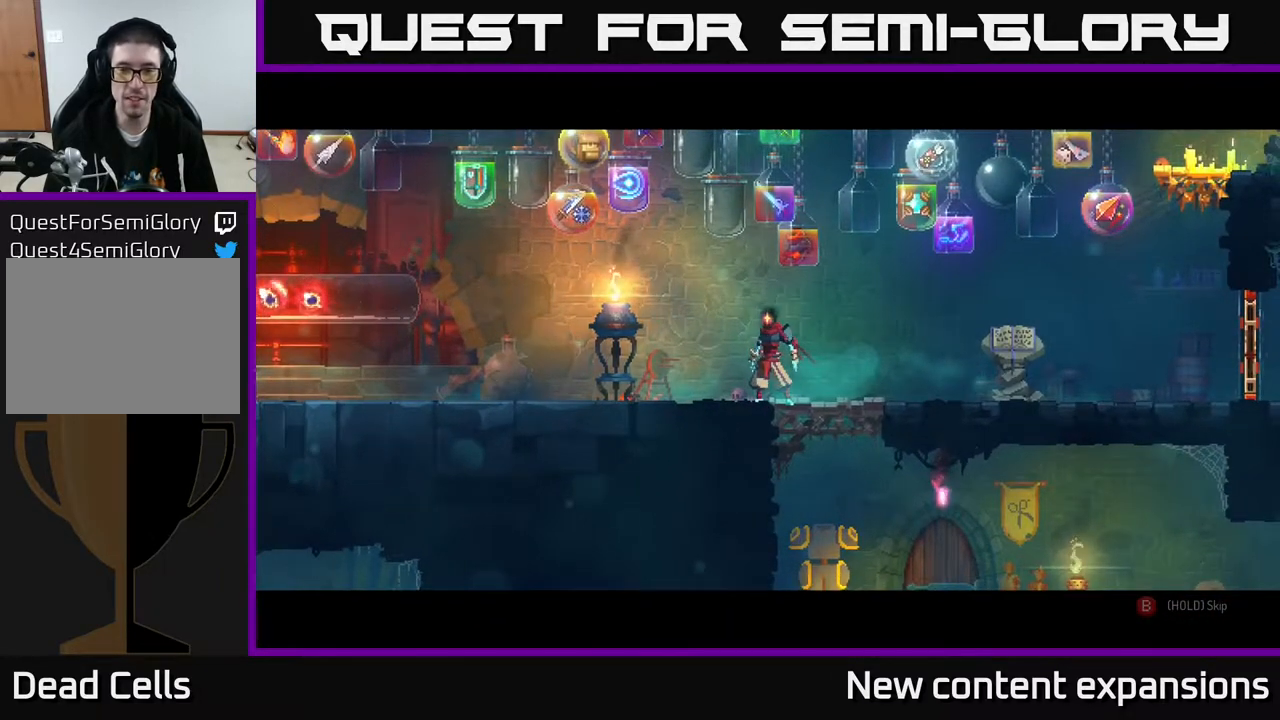
{"buttons": [], "left_stick": "center", "right_stick": "center", "events": []}
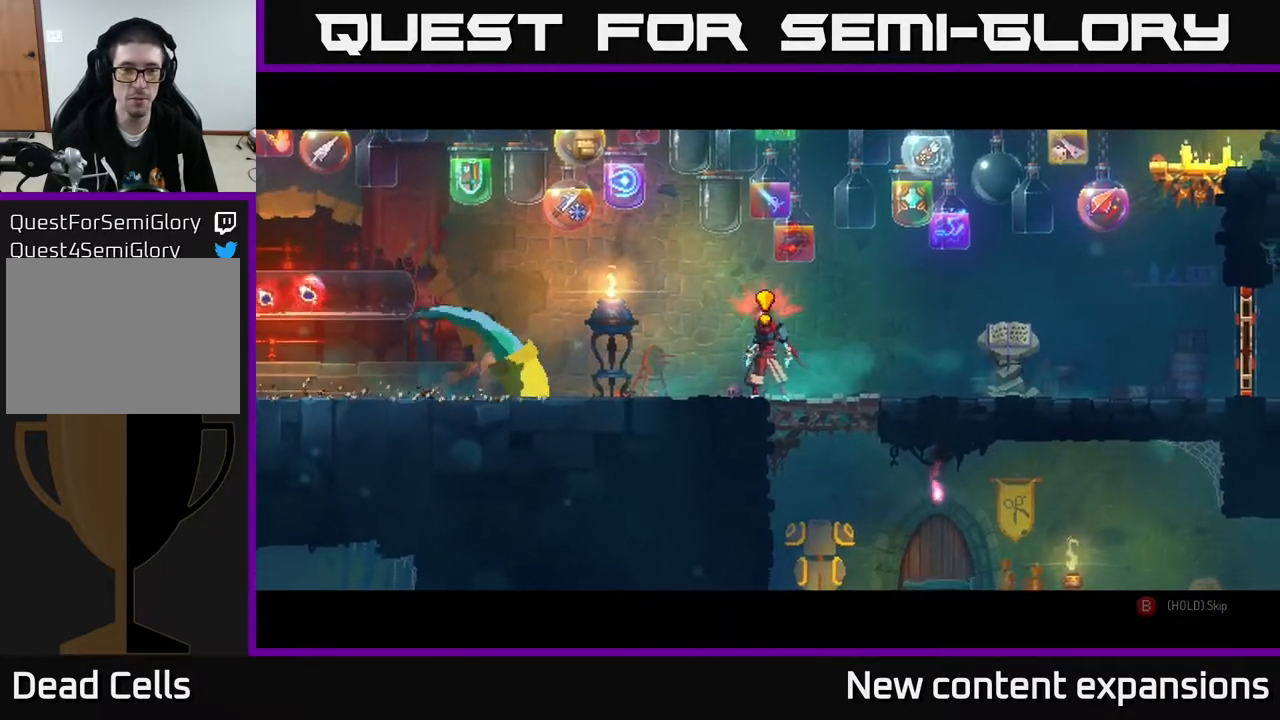
{"buttons": [], "left_stick": "center", "right_stick": "center", "events": []}
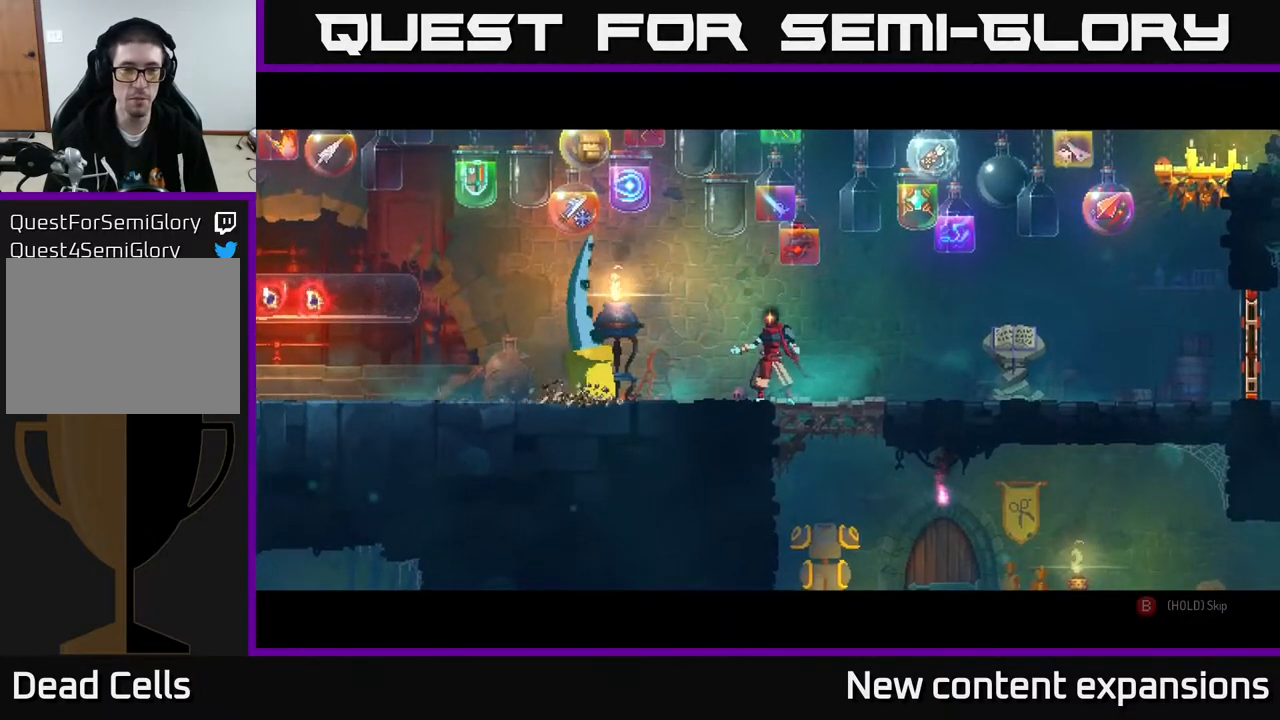
{"buttons": [], "left_stick": "center", "right_stick": "center", "events": []}
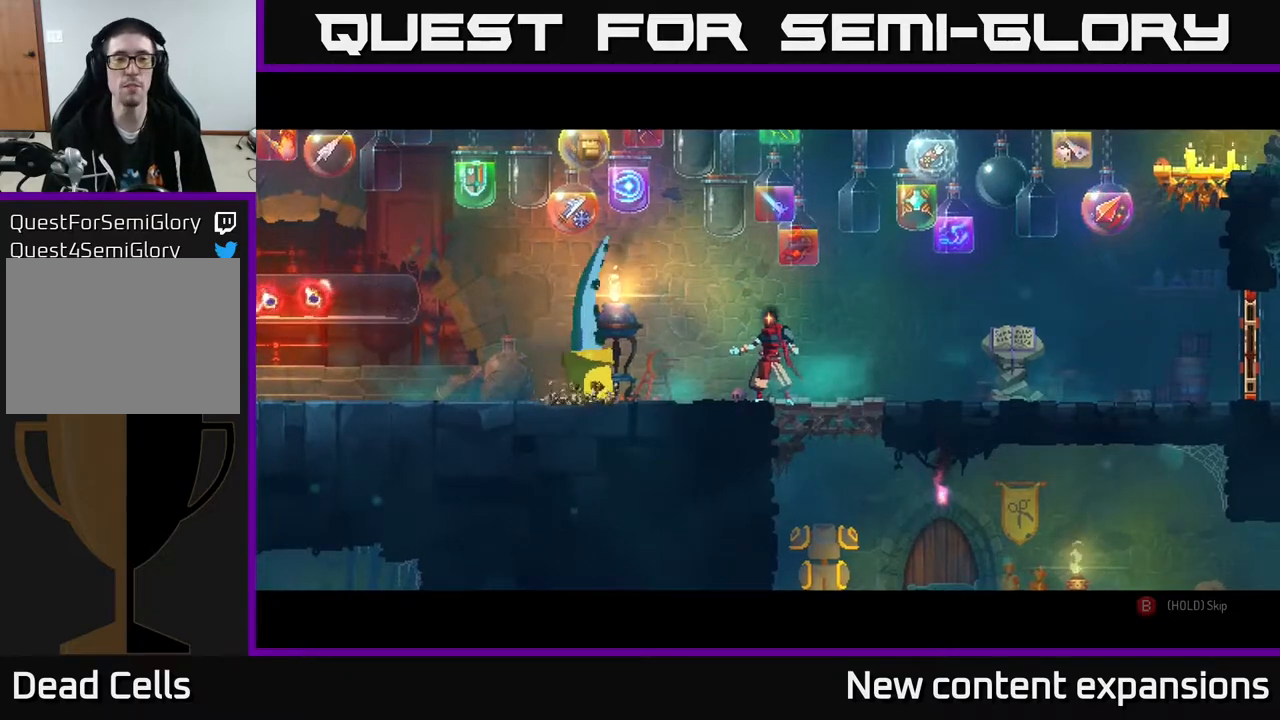
{"buttons": [], "left_stick": "center", "right_stick": "center", "events": []}
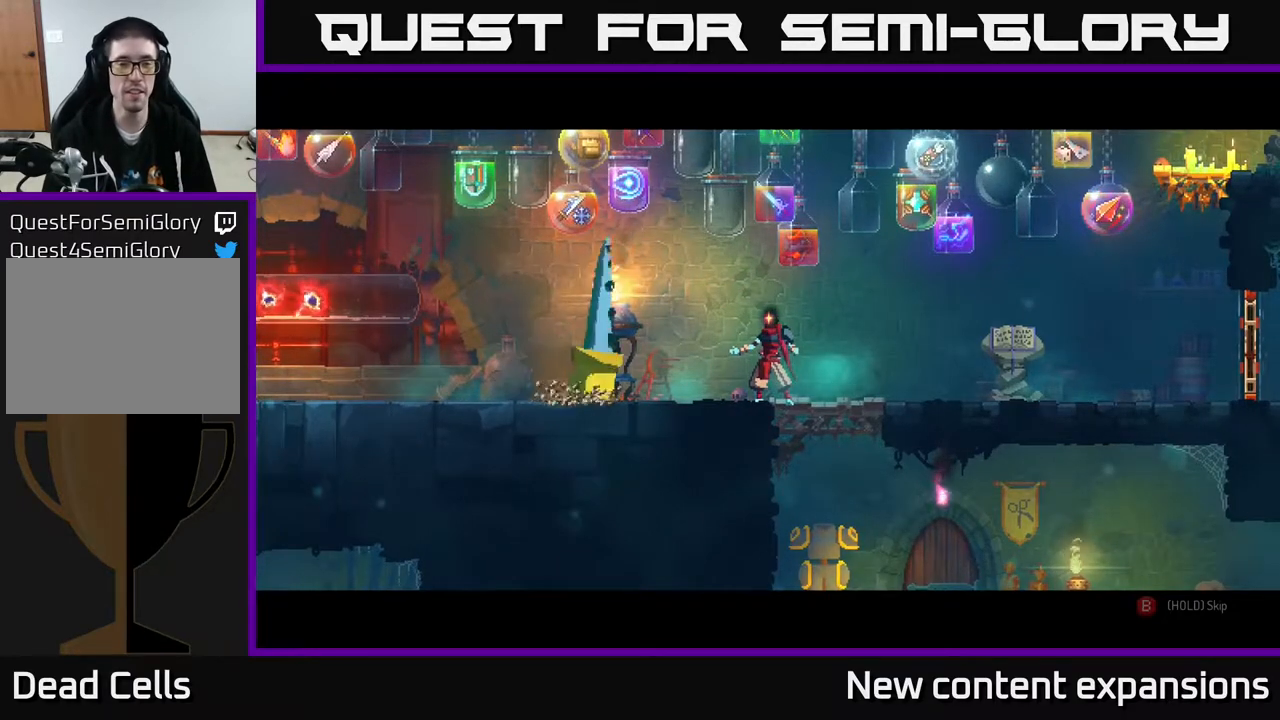
{"buttons": [], "left_stick": "center", "right_stick": "center", "events": []}
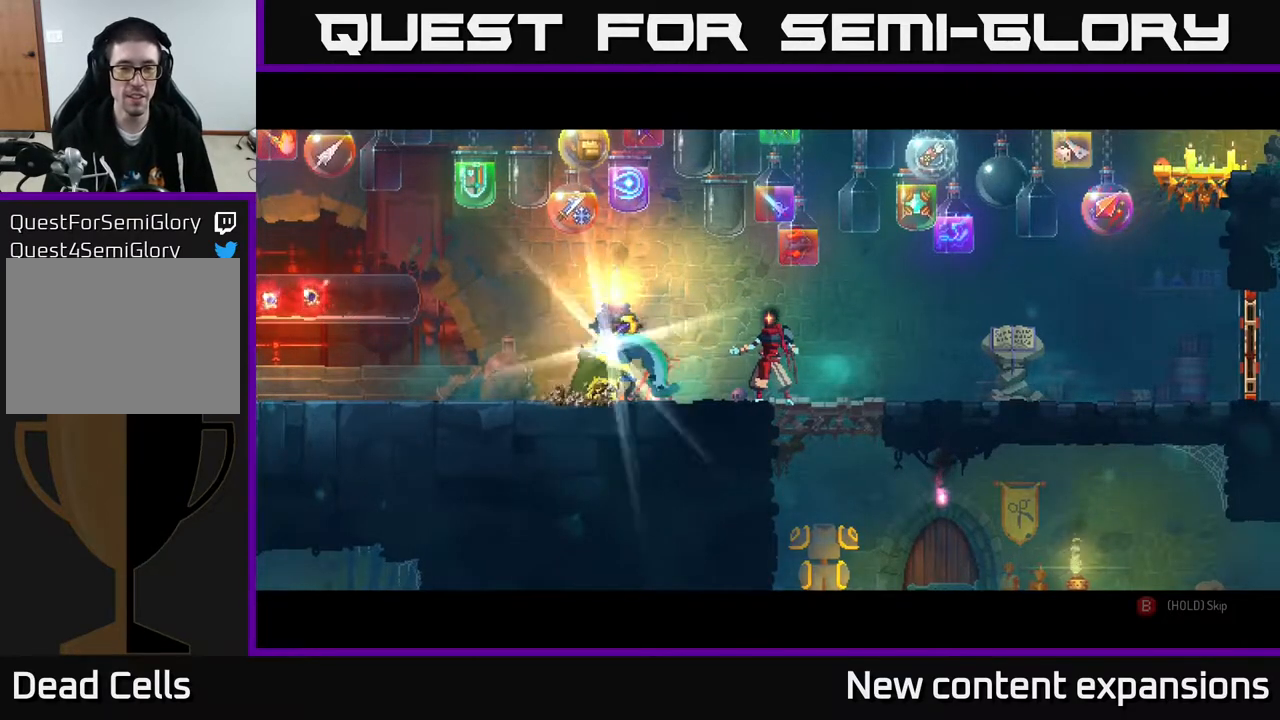
{"buttons": [], "left_stick": "center", "right_stick": "center", "events": []}
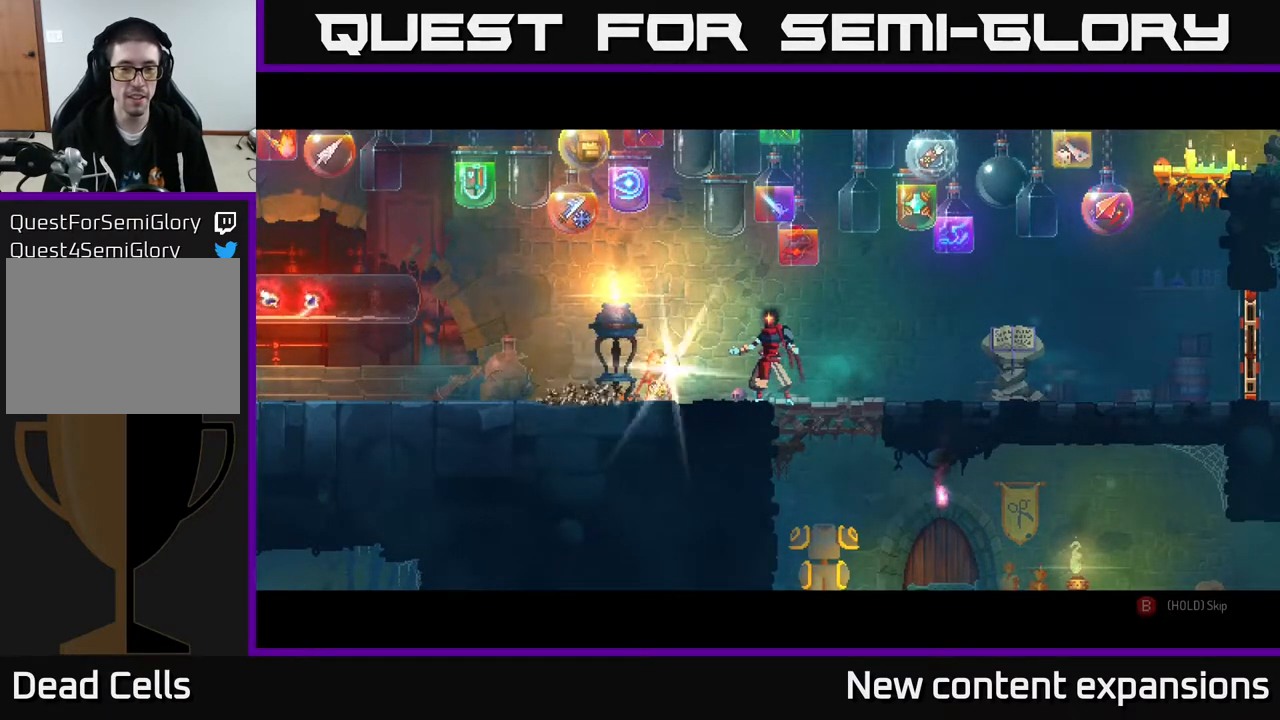
{"buttons": [], "left_stick": "center", "right_stick": "center", "events": []}
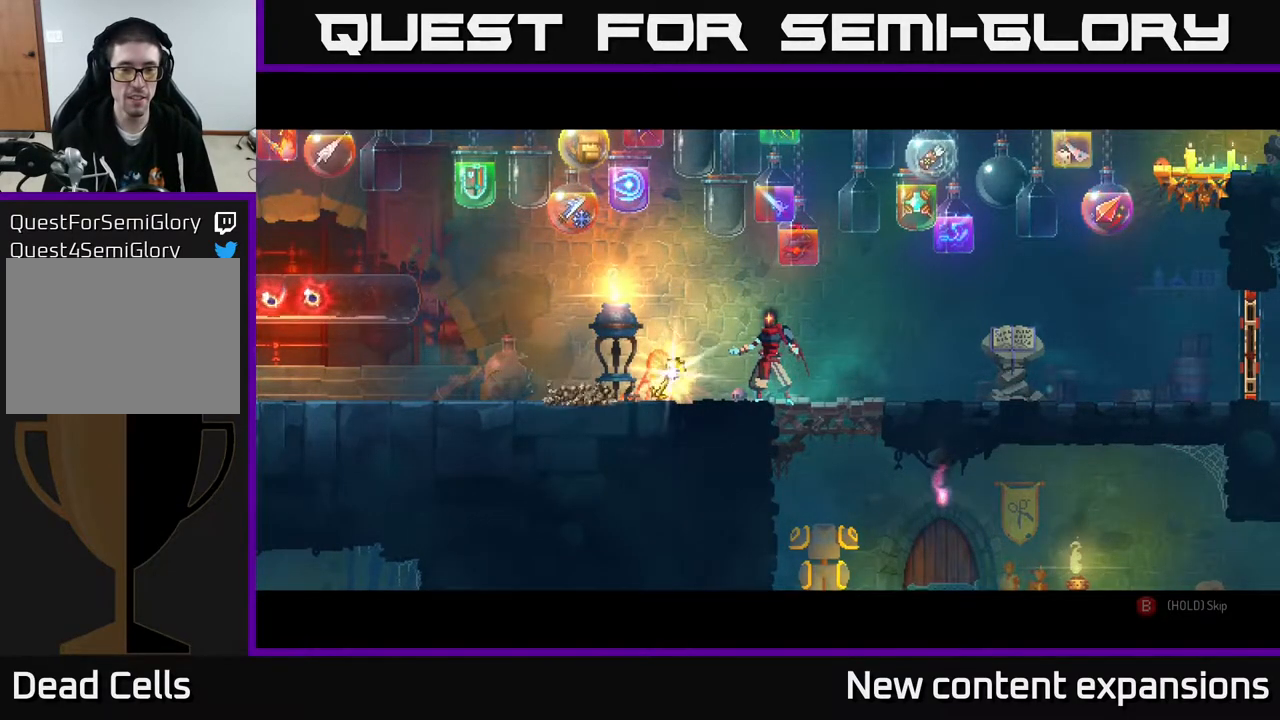
{"buttons": [], "left_stick": "center", "right_stick": "center", "events": []}
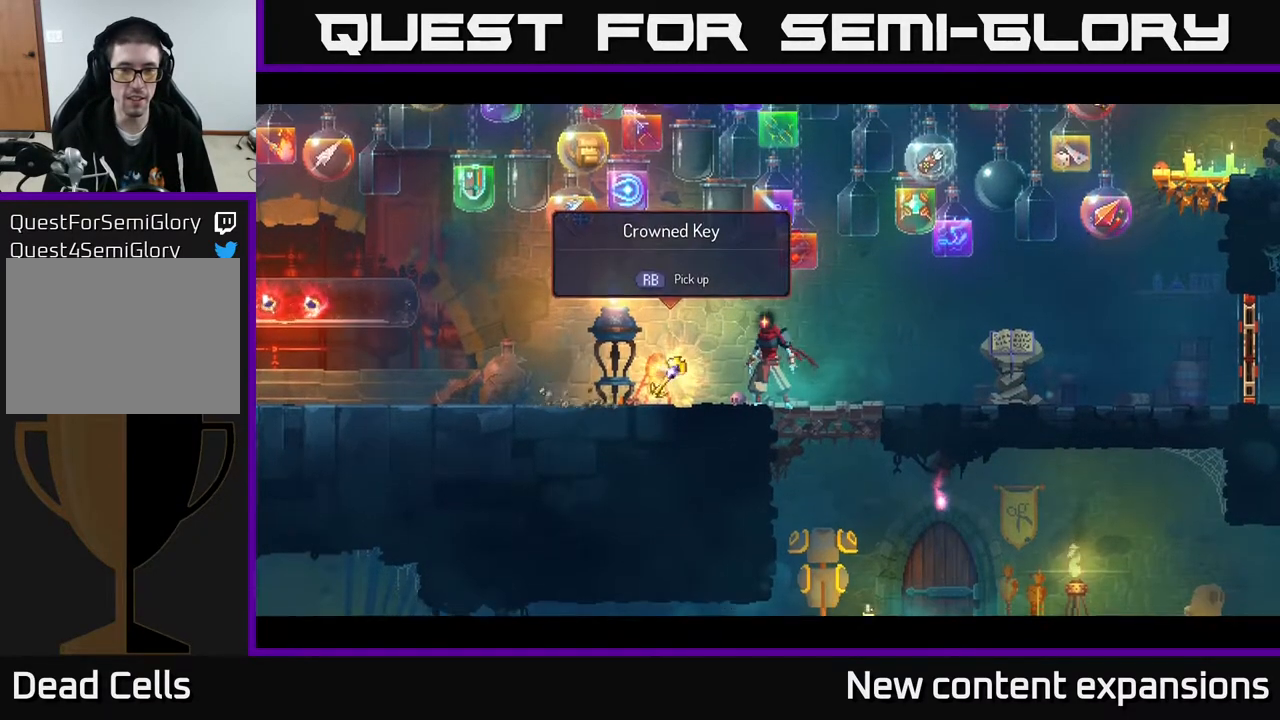
{"buttons": ["R1"], "left_stick": "center", "right_stick": "center", "events": [[450, "R1", "down"]]}
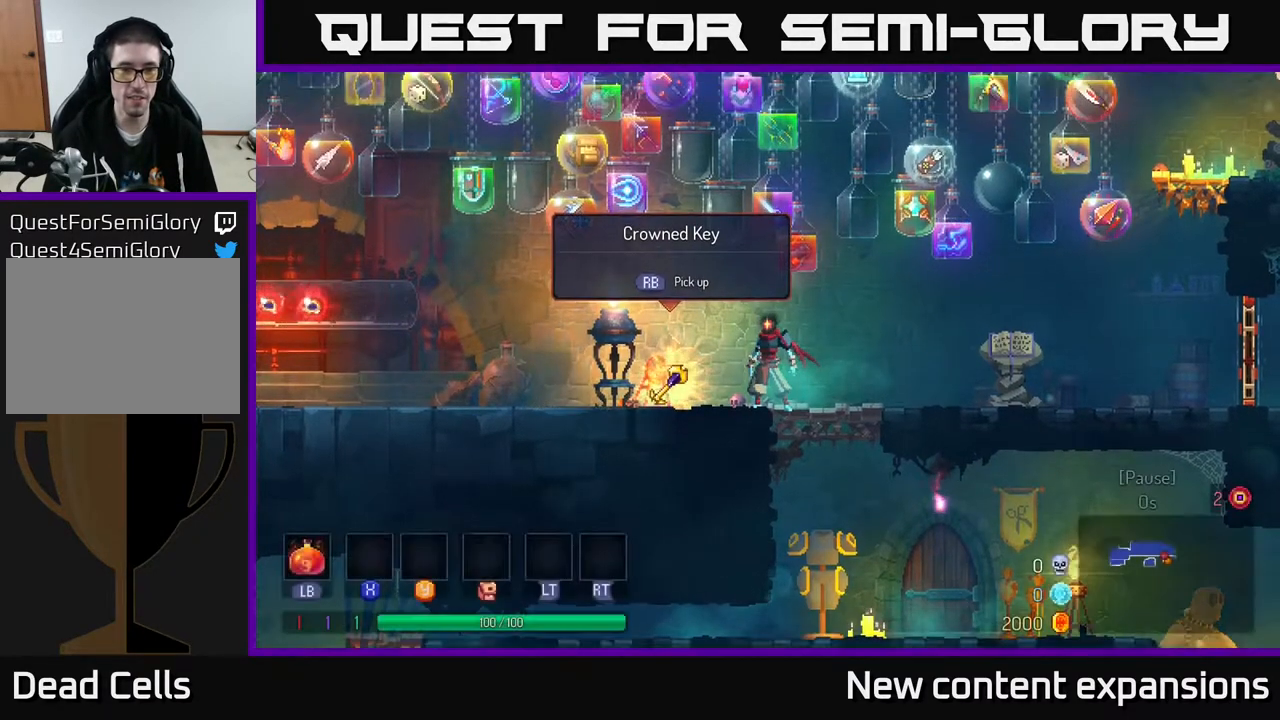
{"buttons": [], "left_stick": "center", "right_stick": "center", "events": [[50, "R1", "up"]]}
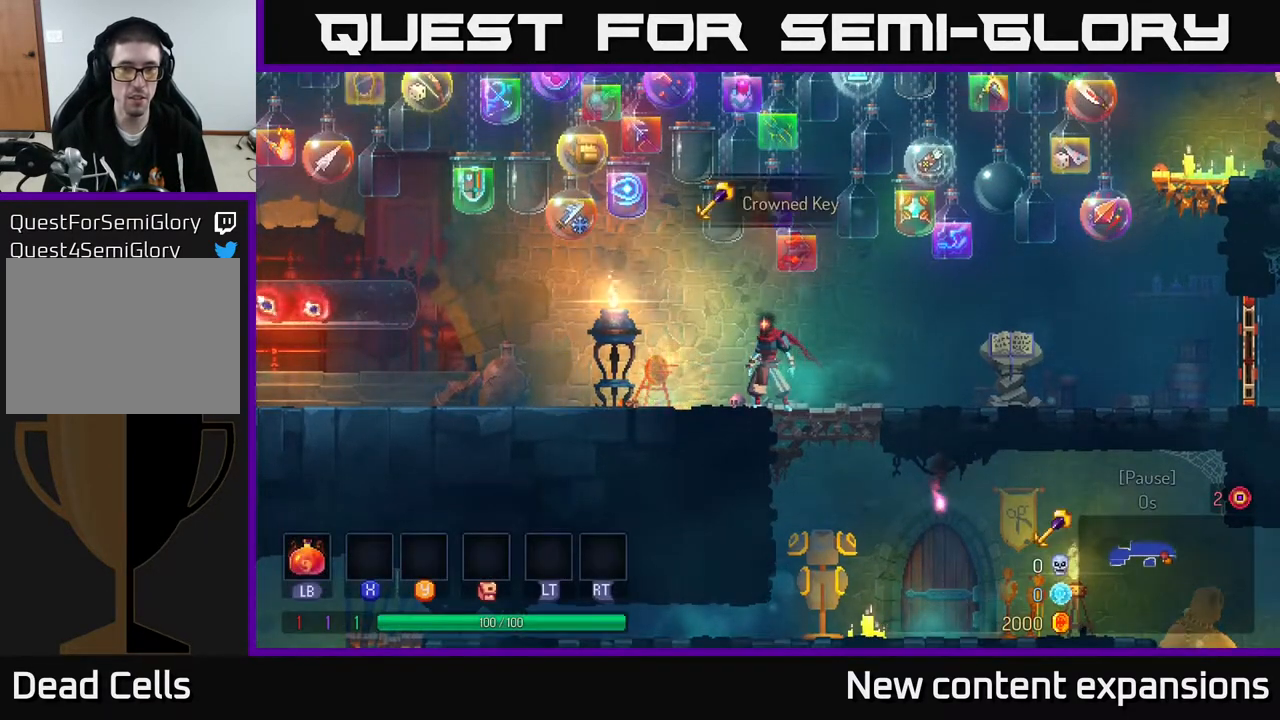
{"buttons": [], "left_stick": "center", "right_stick": "center", "events": []}
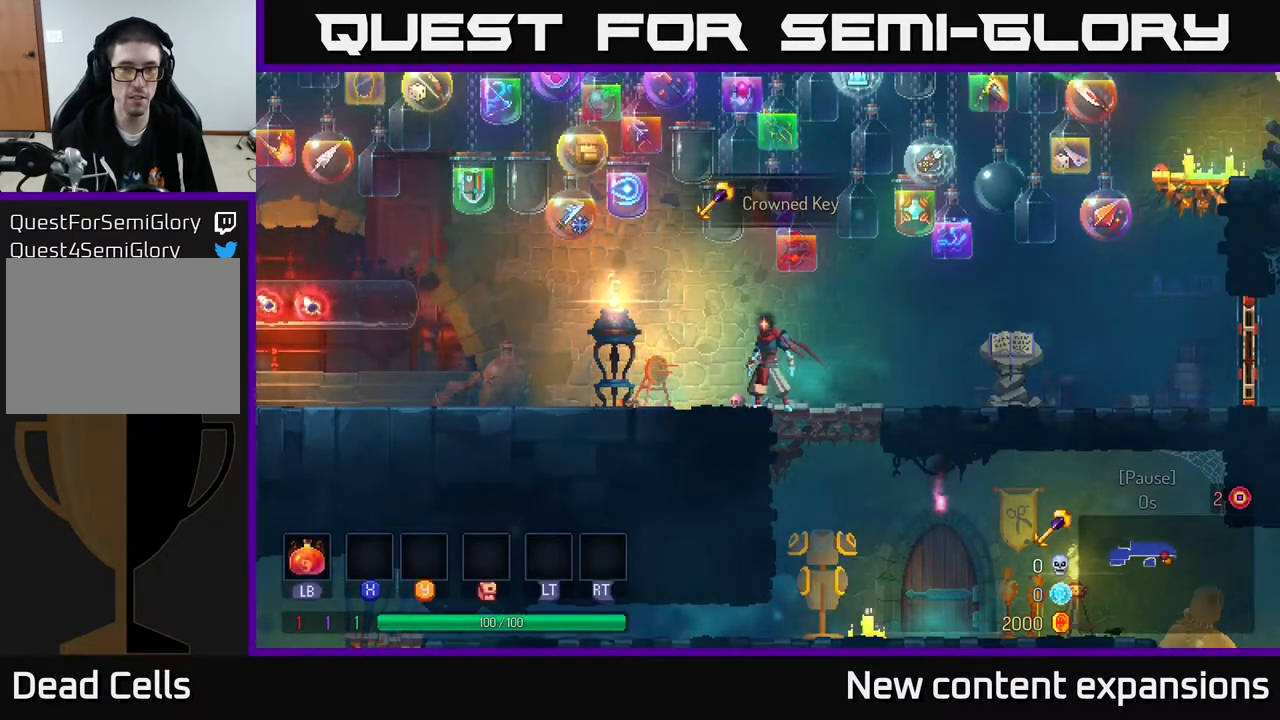
{"buttons": [], "left_stick": "center", "right_stick": "center", "events": []}